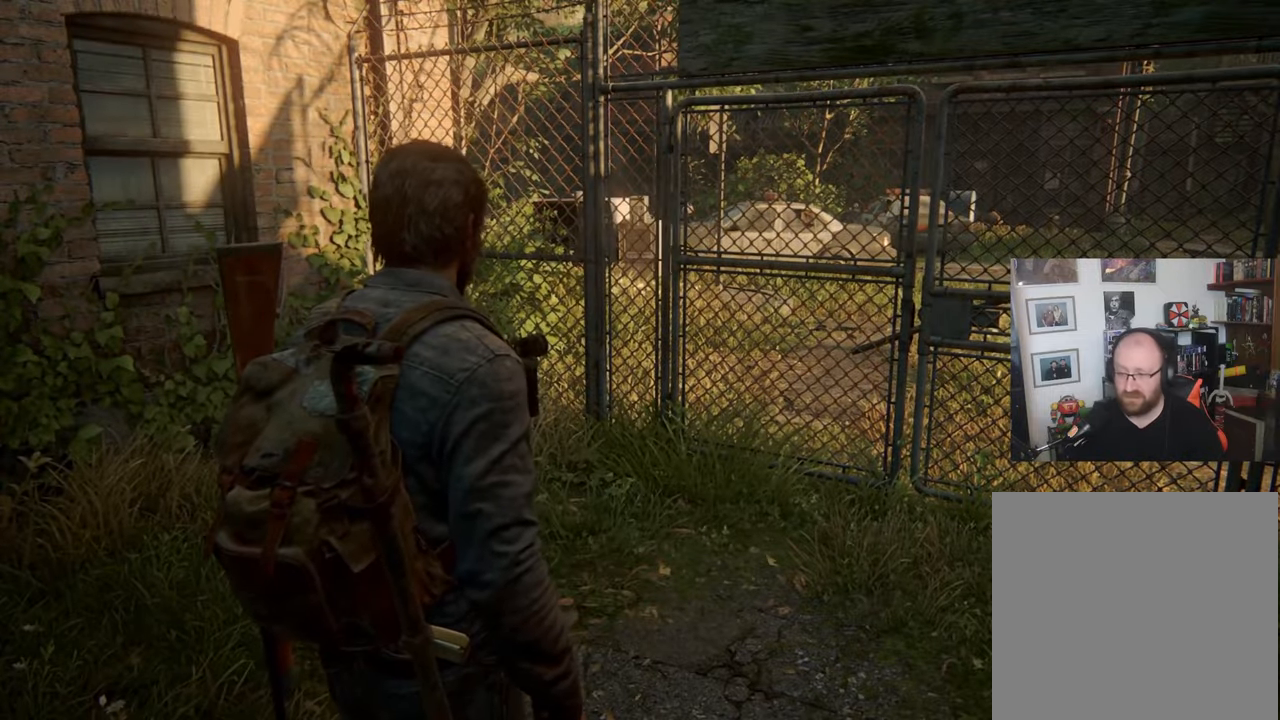
Gameplay with a controller (PlayStation layout); each line is a JSON object with the inputs held at the frame after it. "events" lists button and stick changes between this image and that frame as [ms after this image, input, new state], when the widget could be followed in between.
{"buttons": [], "left_stick": "center", "right_stick": "right", "events": [[367, "right_stick", "right"]]}
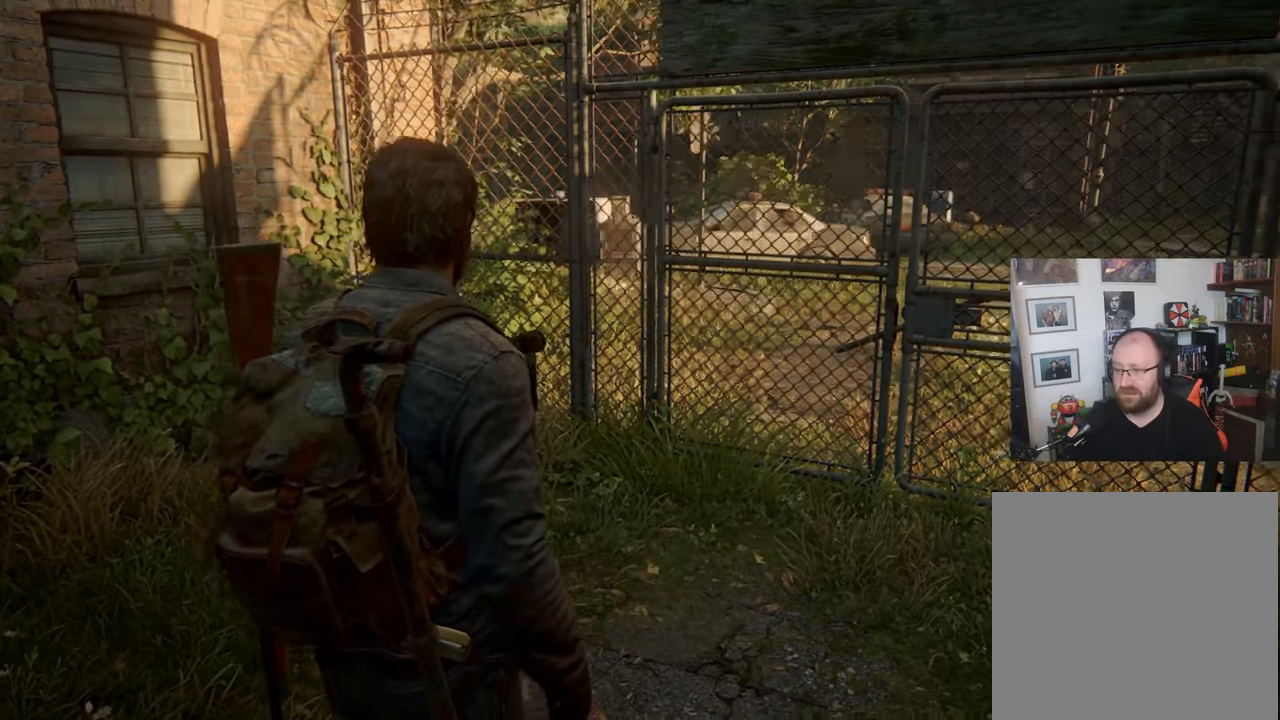
{"buttons": [], "left_stick": "center", "right_stick": "center", "events": [[167, "right_stick", "center"]]}
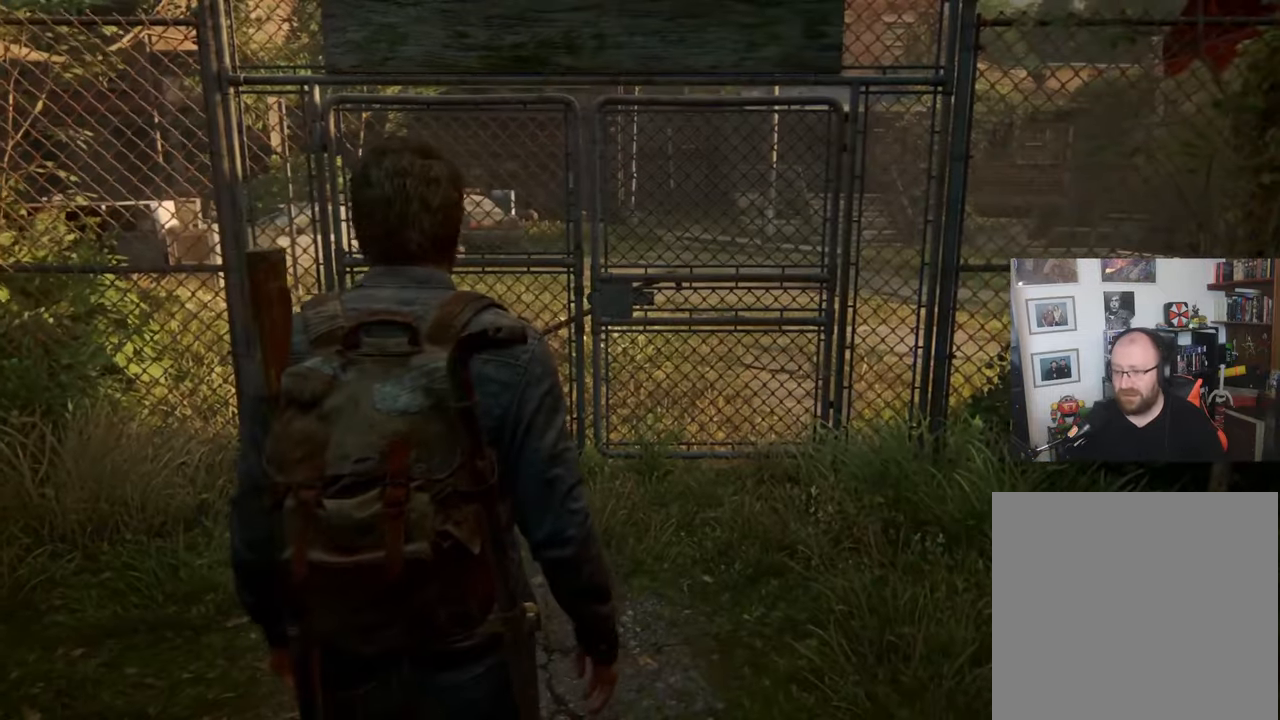
{"buttons": [], "left_stick": "center", "right_stick": "right", "events": [[500, "right_stick", "right"]]}
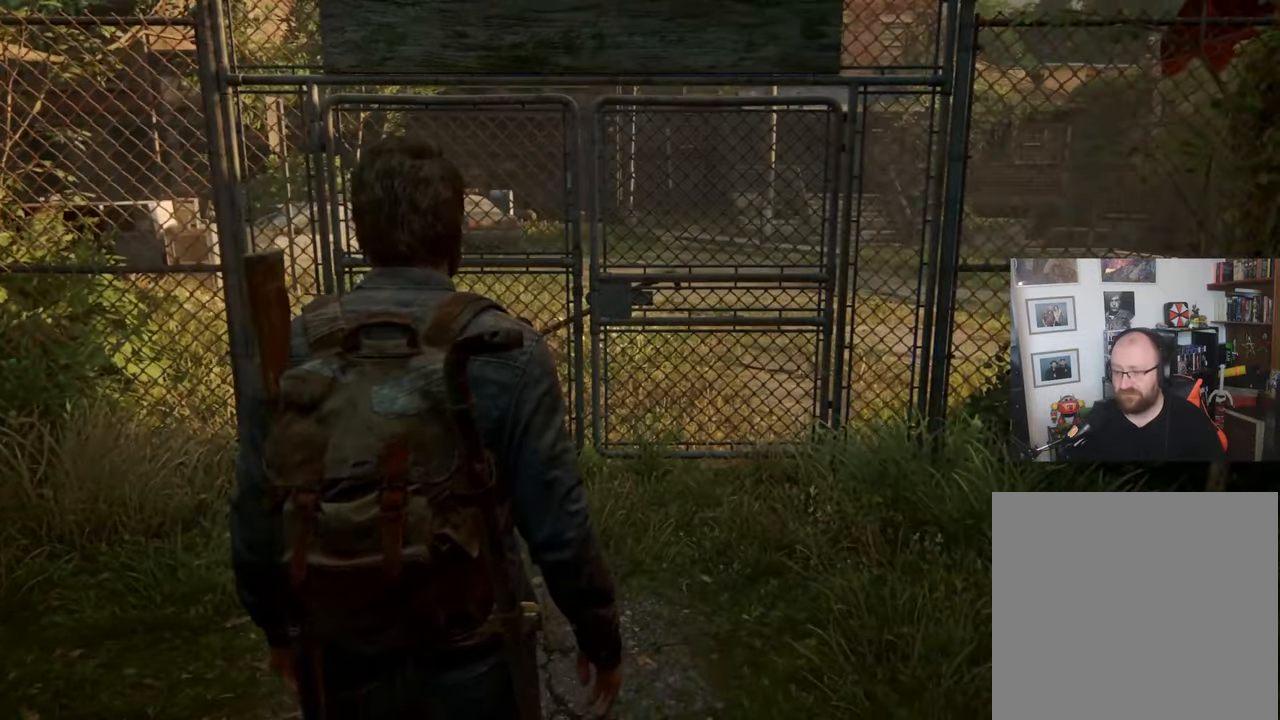
{"buttons": [], "left_stick": "center", "right_stick": "right", "events": [[367, "DPAD_RIGHT", "down"], [500, "DPAD_RIGHT", "up"]]}
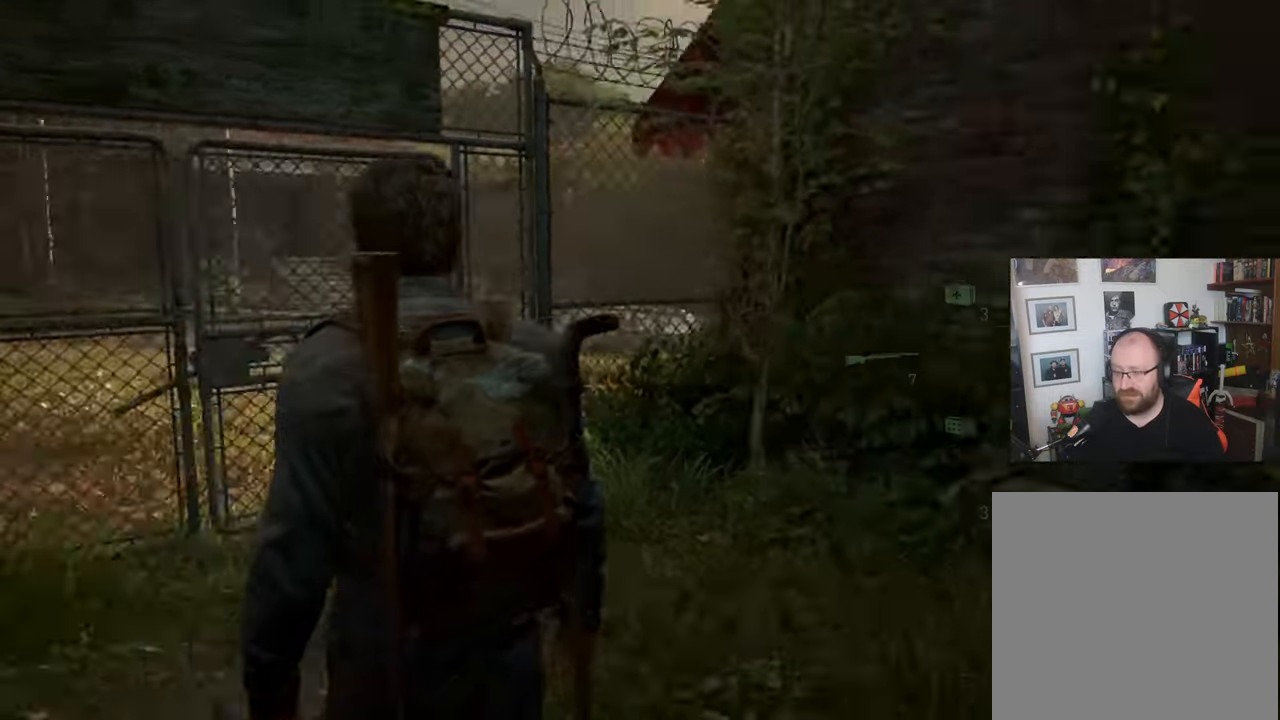
{"buttons": [], "left_stick": "center", "right_stick": "right", "events": []}
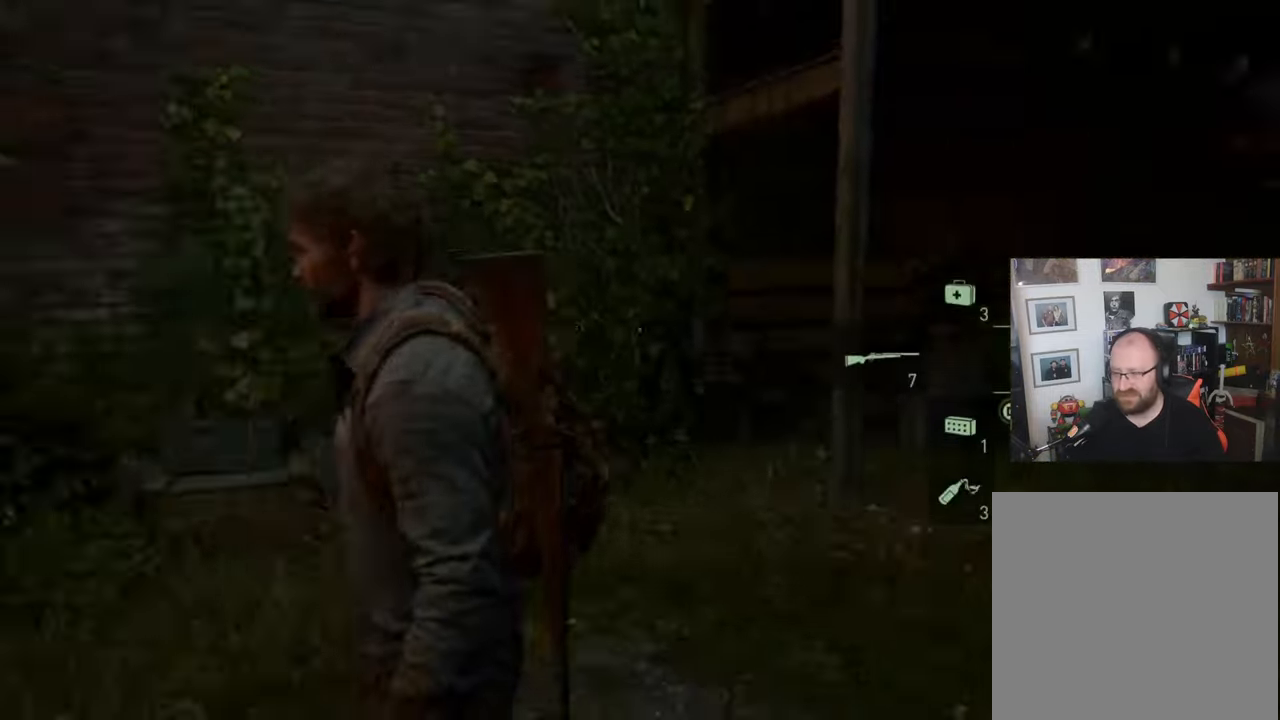
{"buttons": [], "left_stick": "up-right", "right_stick": "center", "events": [[433, "left_stick", "up-right"], [467, "right_stick", "center"]]}
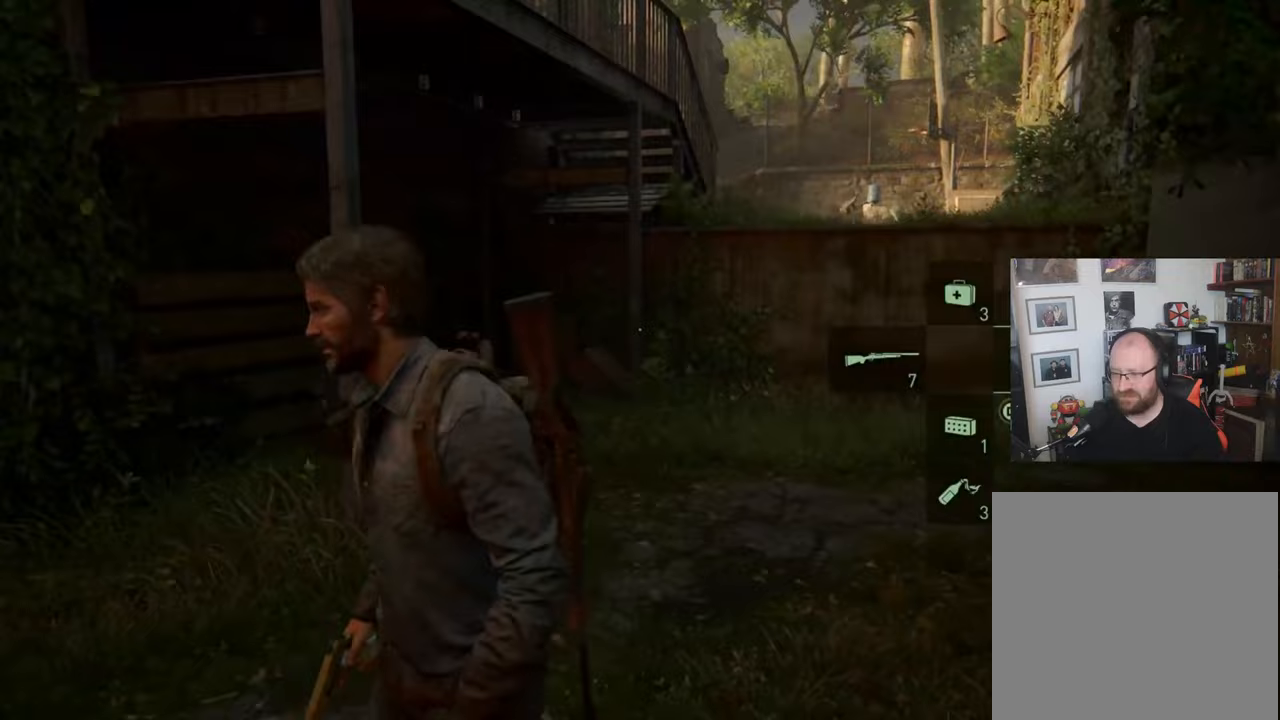
{"buttons": [], "left_stick": "up-right", "right_stick": "right", "events": [[500, "right_stick", "right"]]}
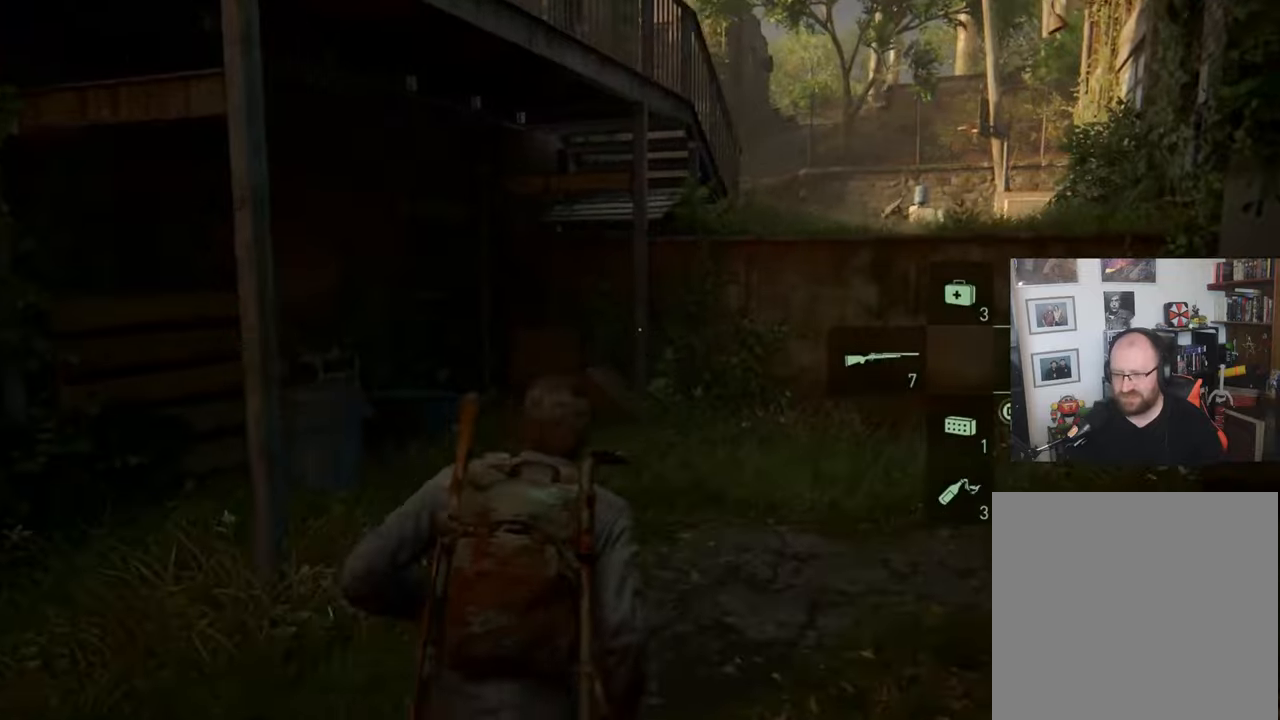
{"buttons": [], "left_stick": "up-right", "right_stick": "right", "events": []}
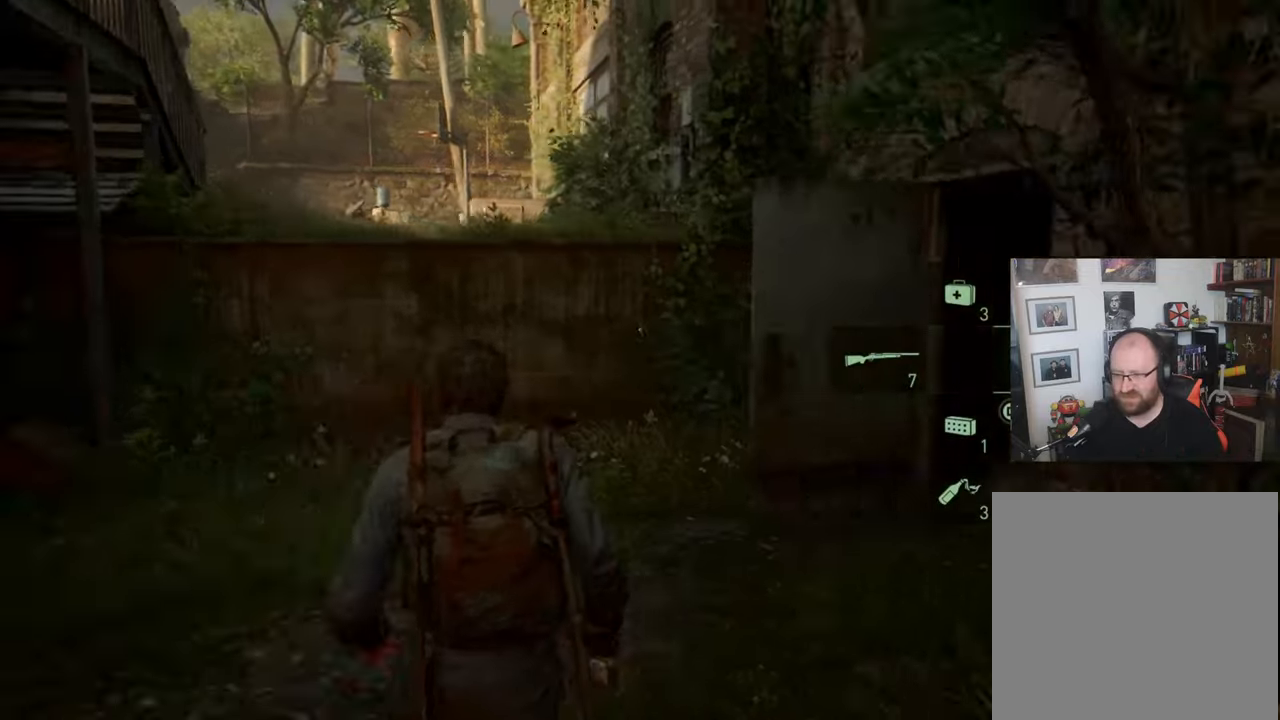
{"buttons": [], "left_stick": "up-right", "right_stick": "center", "events": [[67, "right_stick", "center"]]}
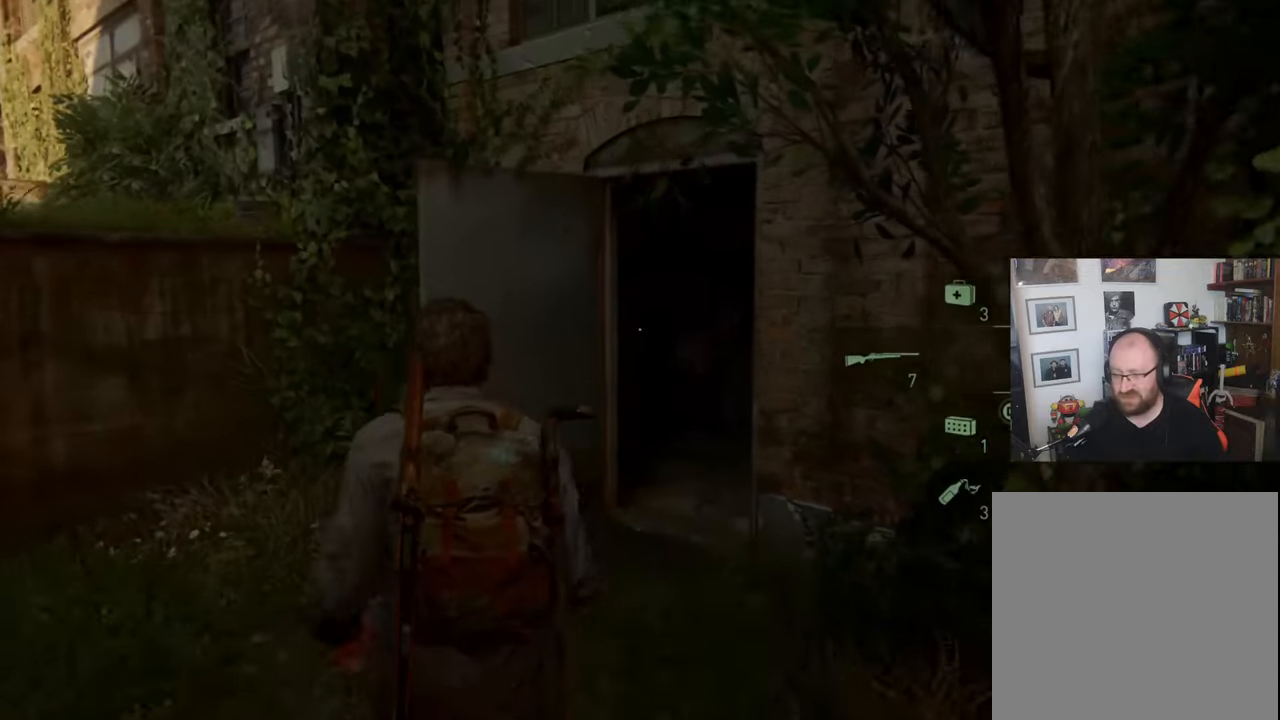
{"buttons": [], "left_stick": "up-right", "right_stick": "center", "events": []}
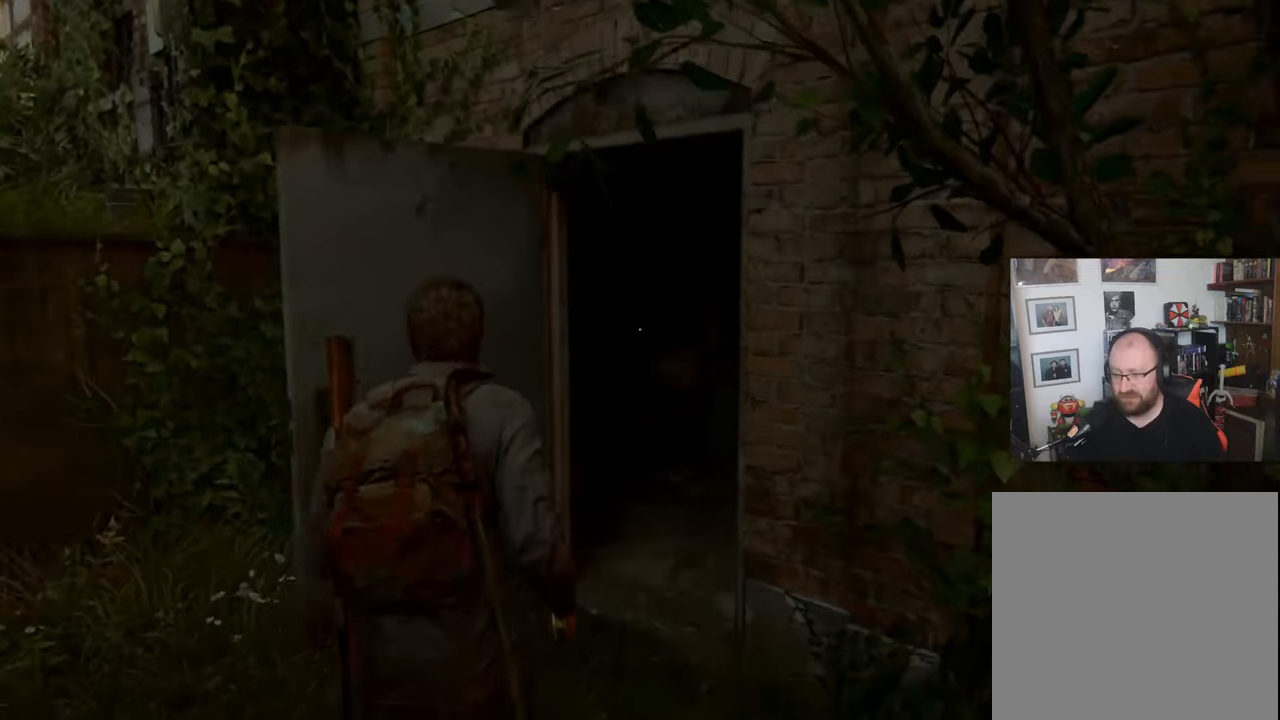
{"buttons": [], "left_stick": "up", "right_stick": "right", "events": [[367, "left_stick", "up"], [467, "right_stick", "right"]]}
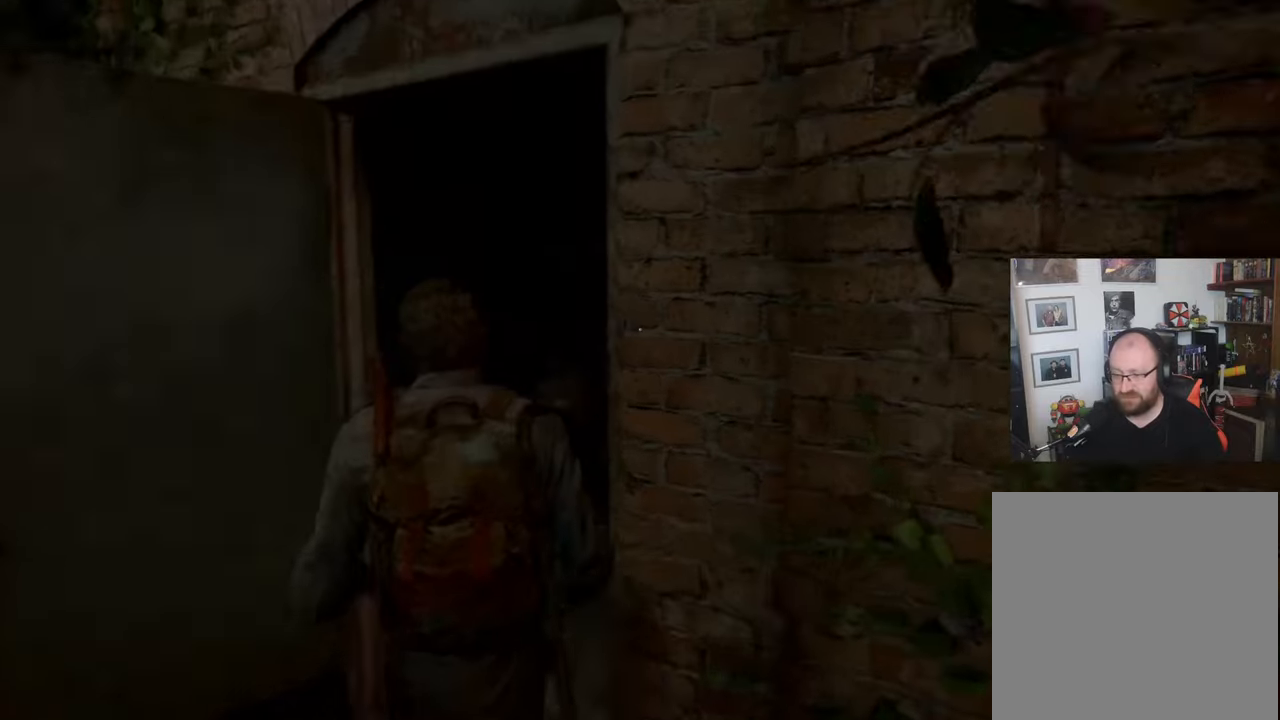
{"buttons": [], "left_stick": "up", "right_stick": "center", "events": [[167, "right_stick", "center"]]}
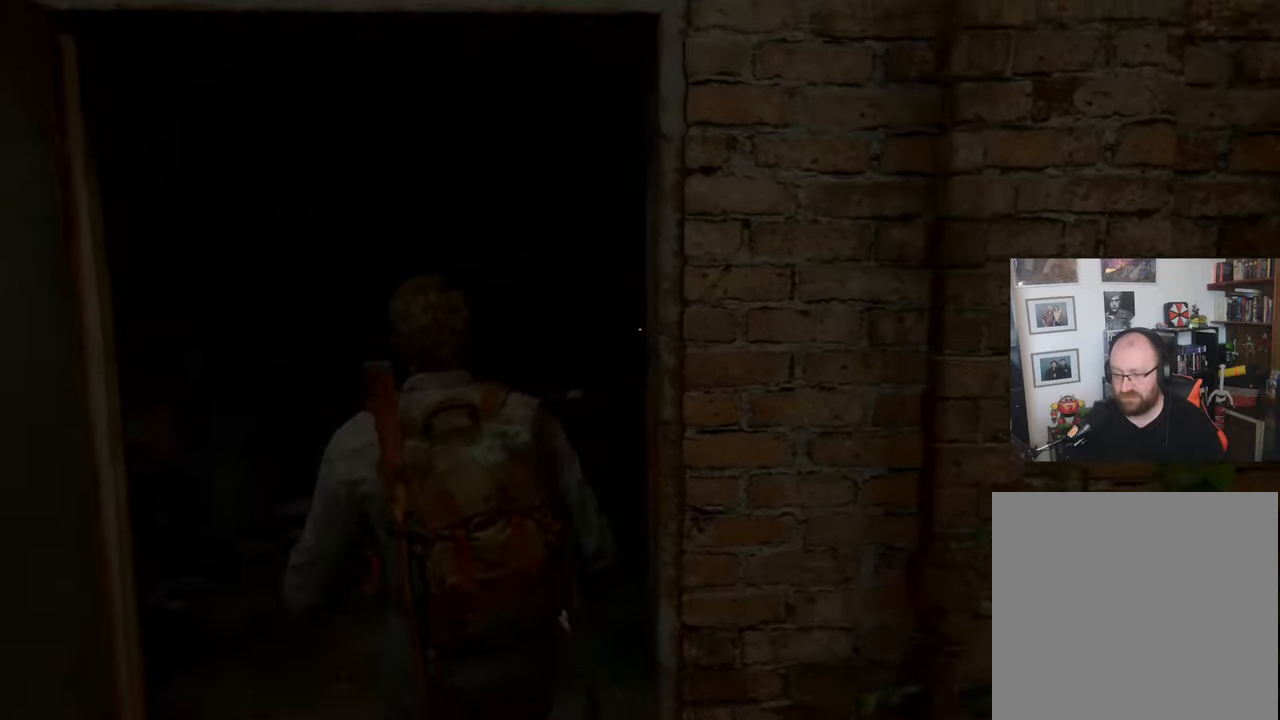
{"buttons": [], "left_stick": "up", "right_stick": "right", "events": [[333, "right_stick", "right"]]}
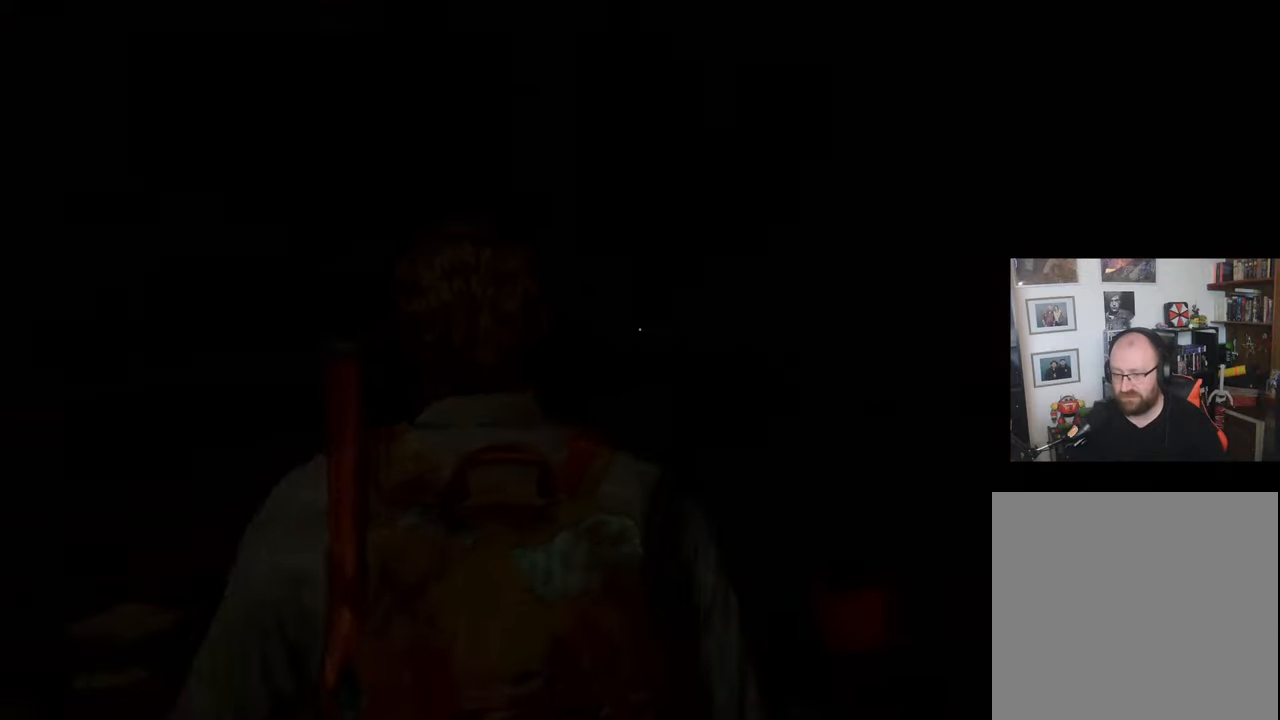
{"buttons": ["R3"], "left_stick": "up", "right_stick": "center", "events": [[333, "R3", "down"], [333, "right_stick", "center"]]}
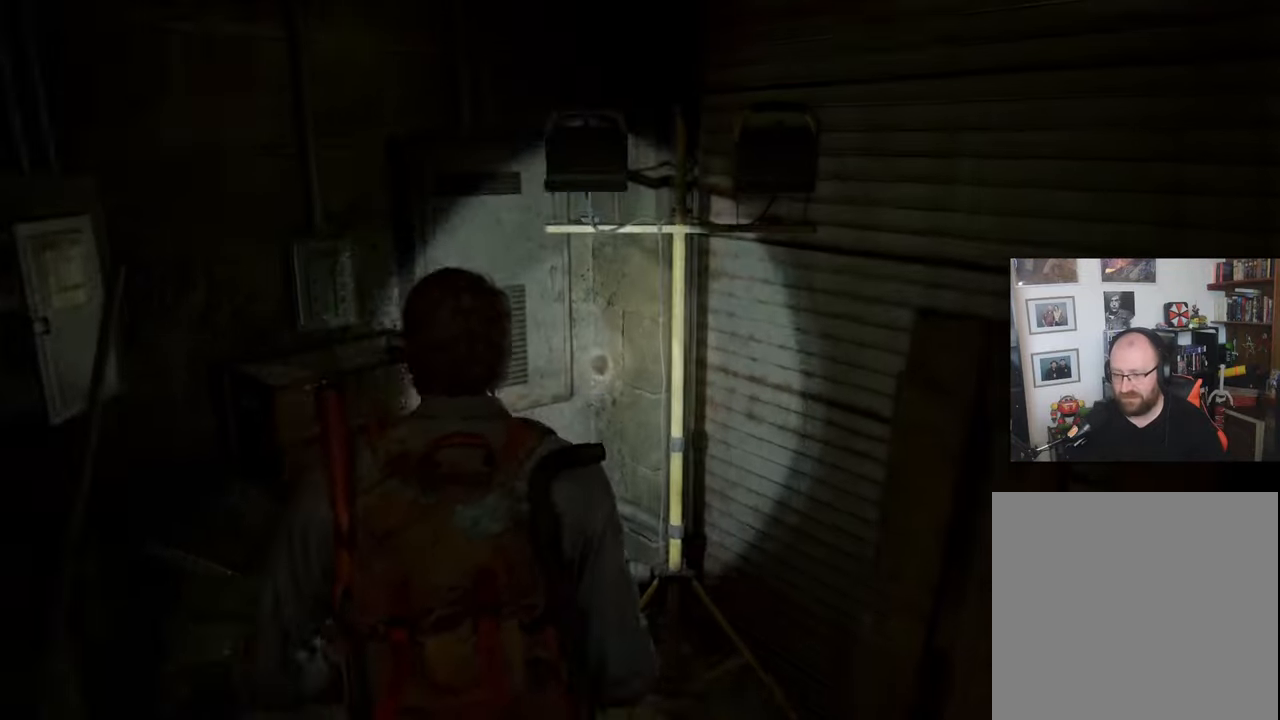
{"buttons": [], "left_stick": "center", "right_stick": "down-left", "events": [[67, "R3", "up"], [67, "left_stick", "center"], [100, "right_stick", "down-left"]]}
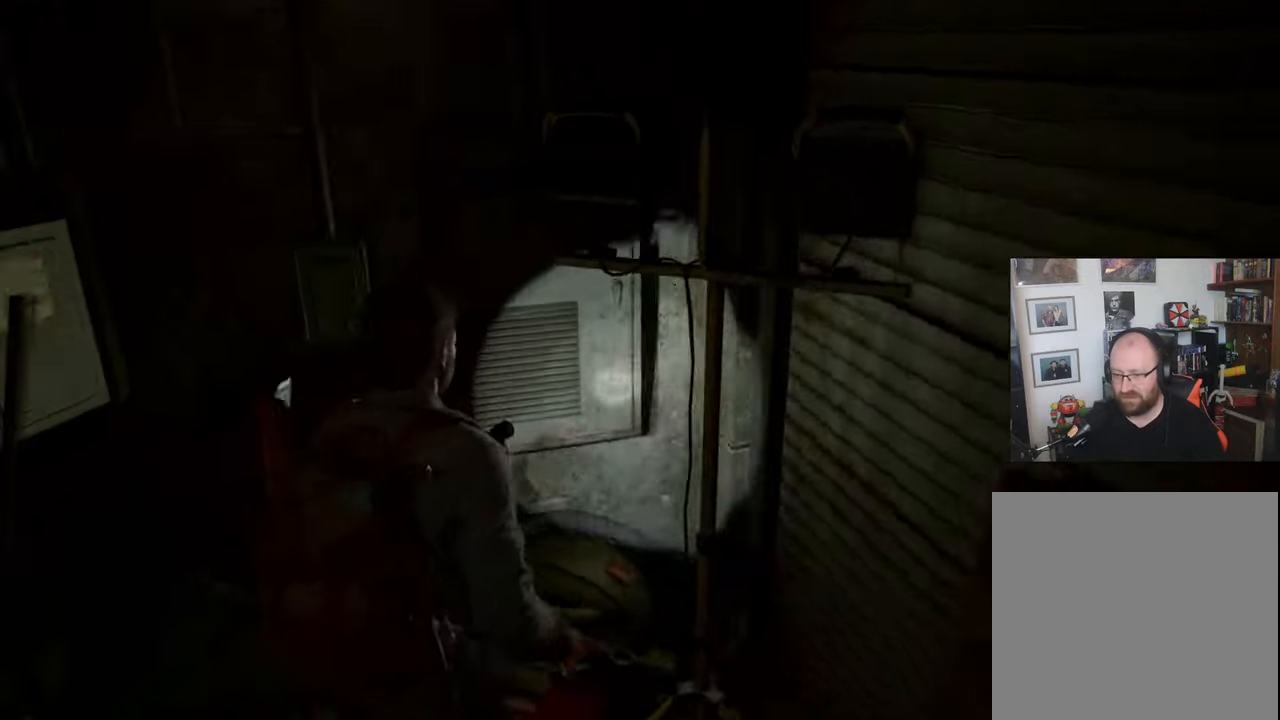
{"buttons": [], "left_stick": "left", "right_stick": "left", "events": [[100, "right_stick", "left"], [367, "left_stick", "left"]]}